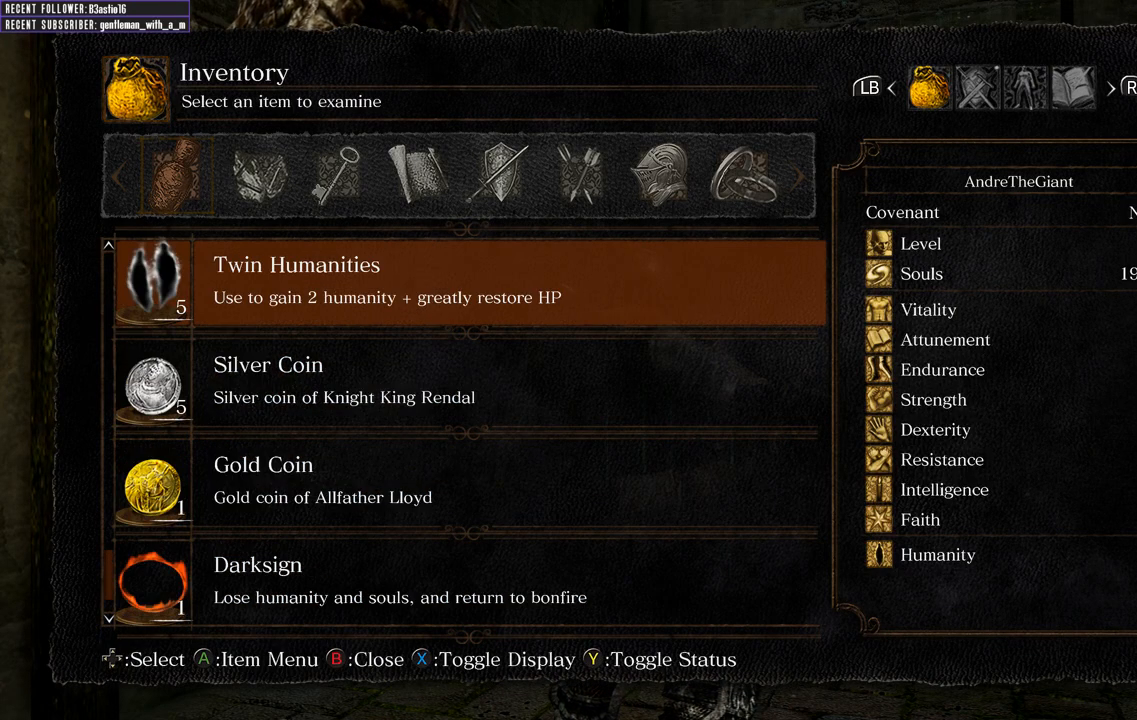
Gameplay with a controller (Xbox layout); each line is a JSON object with the inputs held at the frame after it. "events" lists button and stick changes between this image and that frame as [ms after this image, input, new state], when the widget could be followed in between.
{"buttons": ["DPAD_UP"], "left_stick": "center", "right_stick": "center", "events": []}
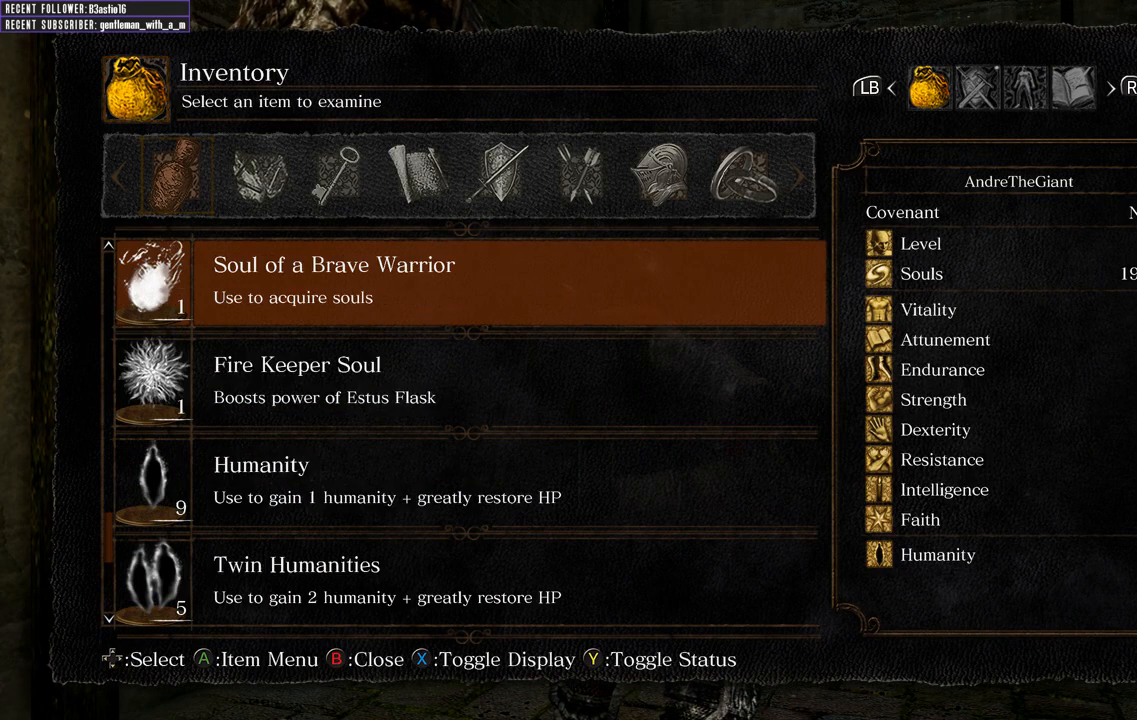
{"buttons": [], "left_stick": "center", "right_stick": "center", "events": [[467, "DPAD_UP", "up"]]}
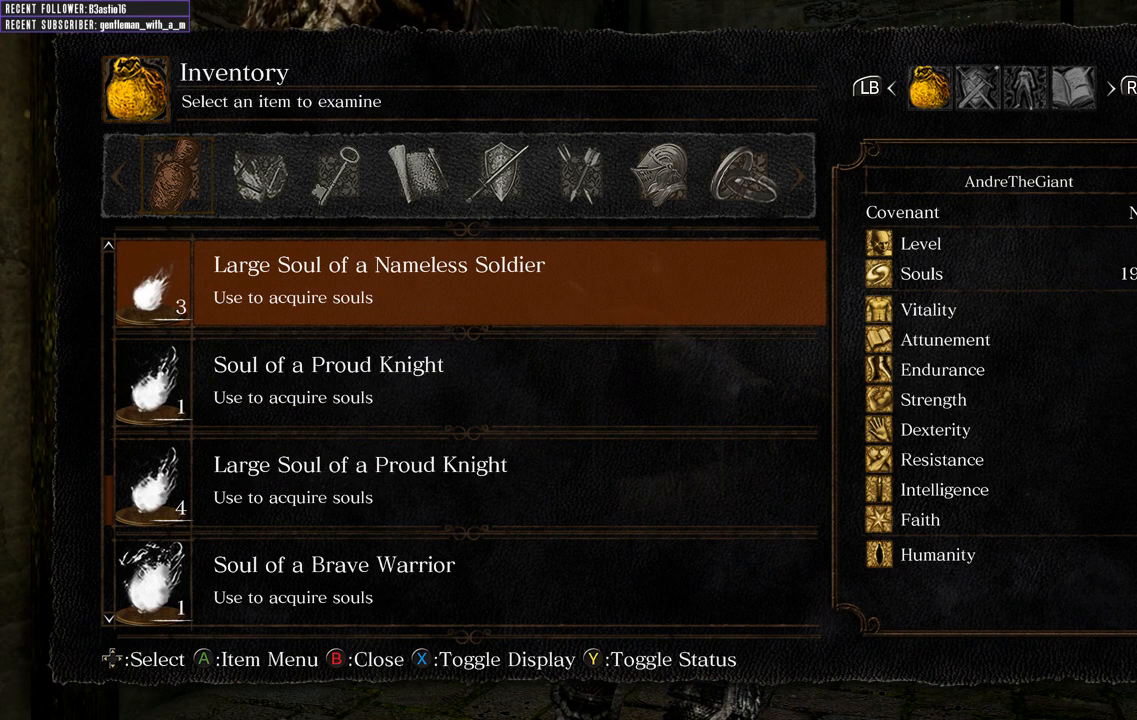
{"buttons": [], "left_stick": "center", "right_stick": "center", "events": [[250, "DPAD_UP", "down"], [350, "DPAD_UP", "up"]]}
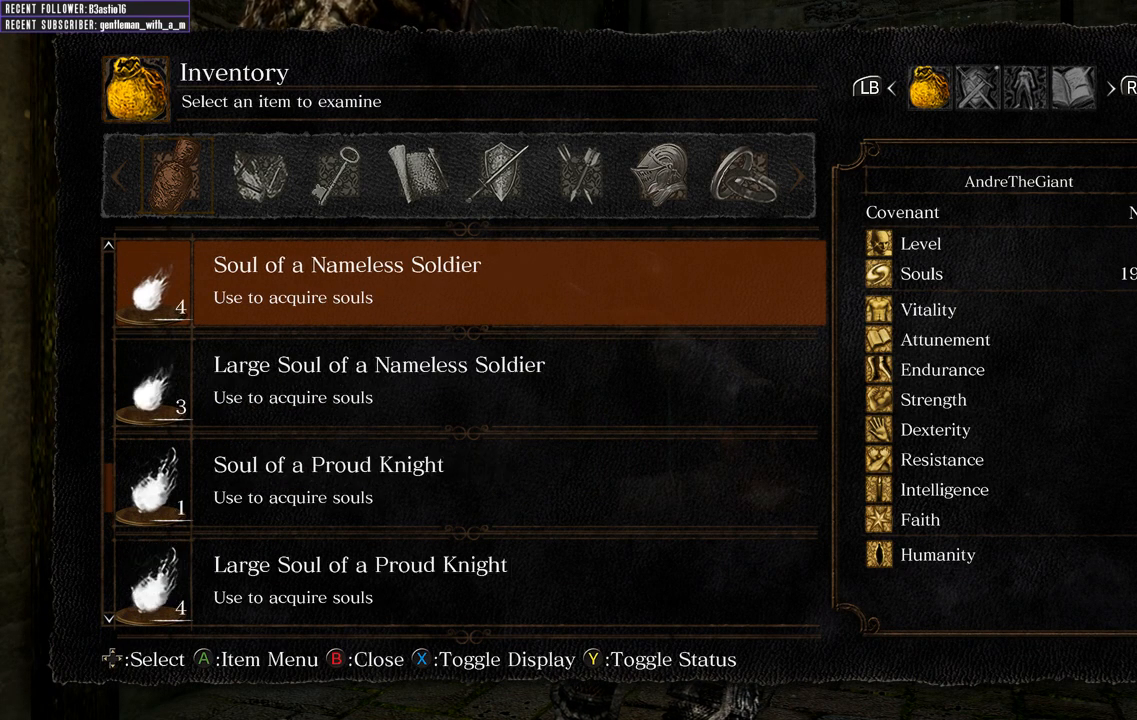
{"buttons": [], "left_stick": "center", "right_stick": "center", "events": [[133, "A", "down"], [250, "A", "up"], [300, "A", "down"], [450, "A", "up"]]}
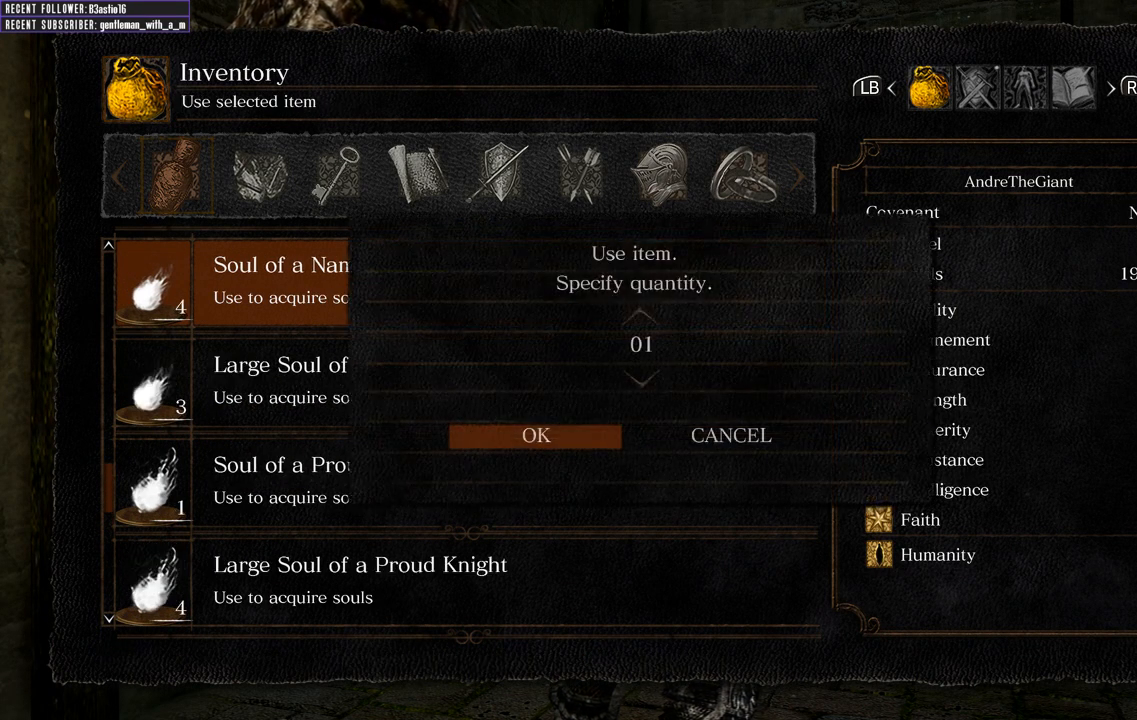
{"buttons": ["A"], "left_stick": "center", "right_stick": "center", "events": [[333, "A", "down"]]}
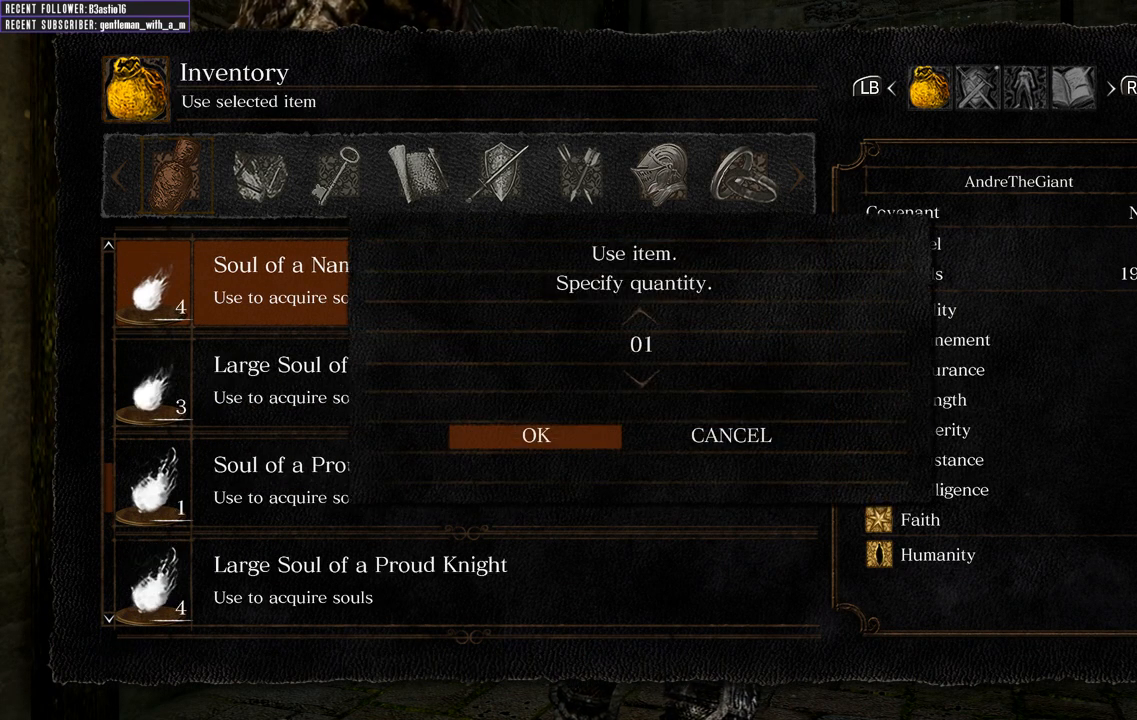
{"buttons": [], "left_stick": "center", "right_stick": "center", "events": [[67, "A", "up"]]}
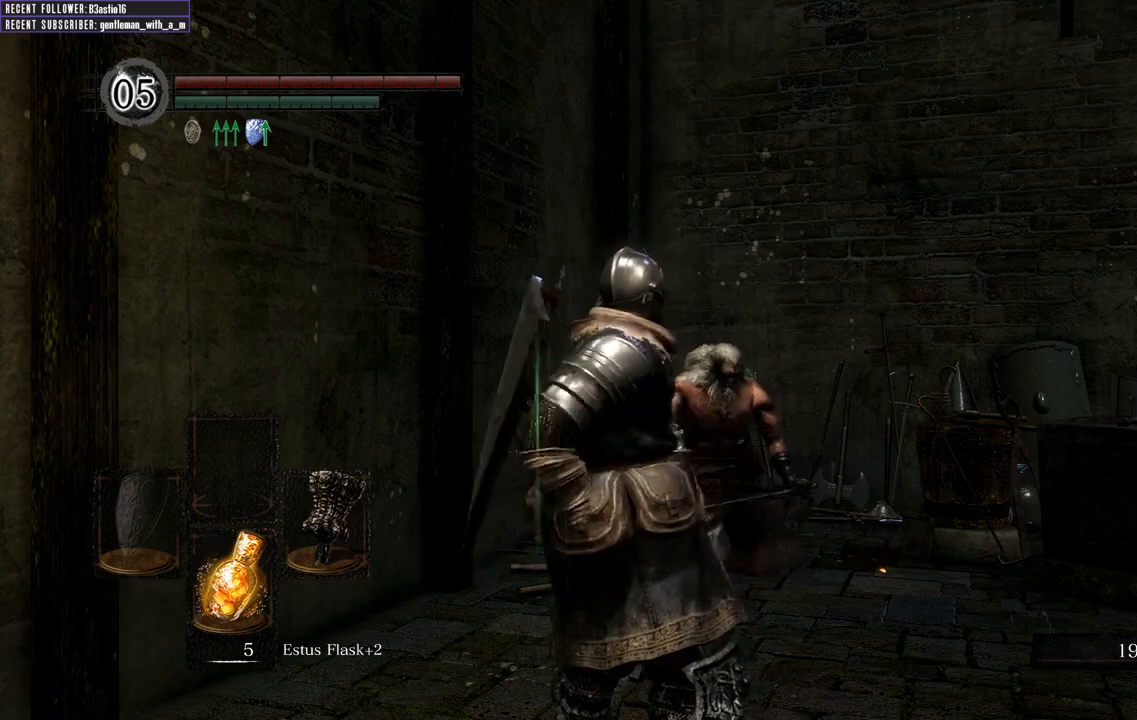
{"buttons": [], "left_stick": "center", "right_stick": "center", "events": []}
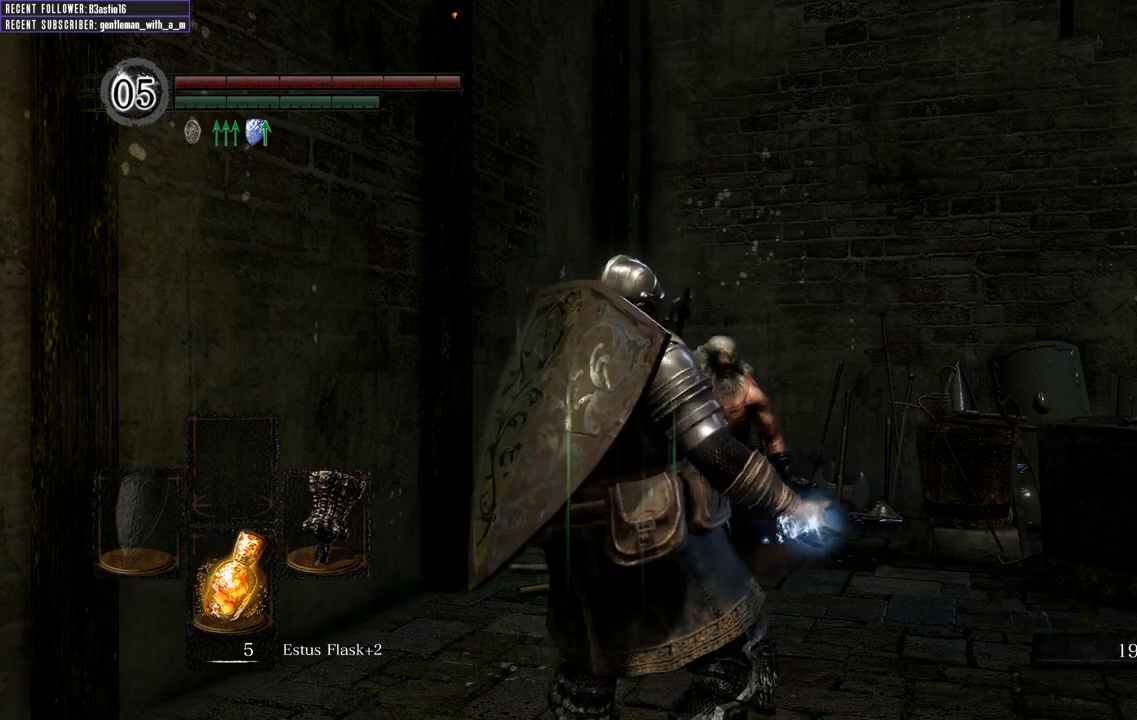
{"buttons": [], "left_stick": "center", "right_stick": "center", "events": []}
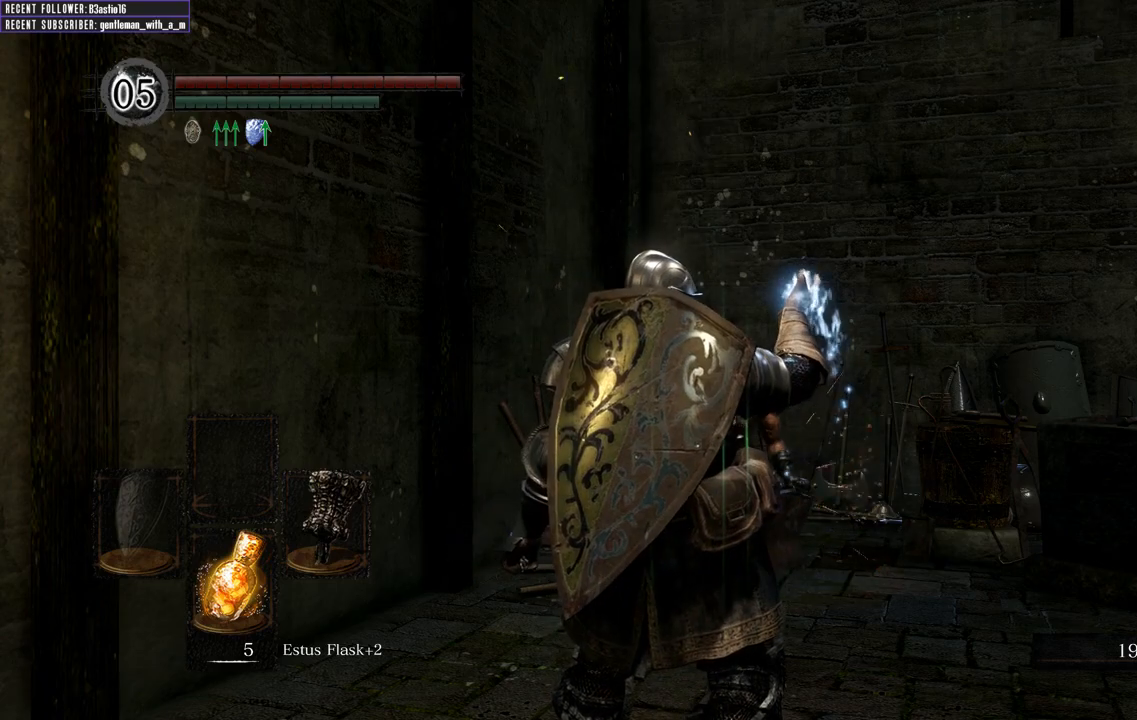
{"buttons": [], "left_stick": "center", "right_stick": "center", "events": []}
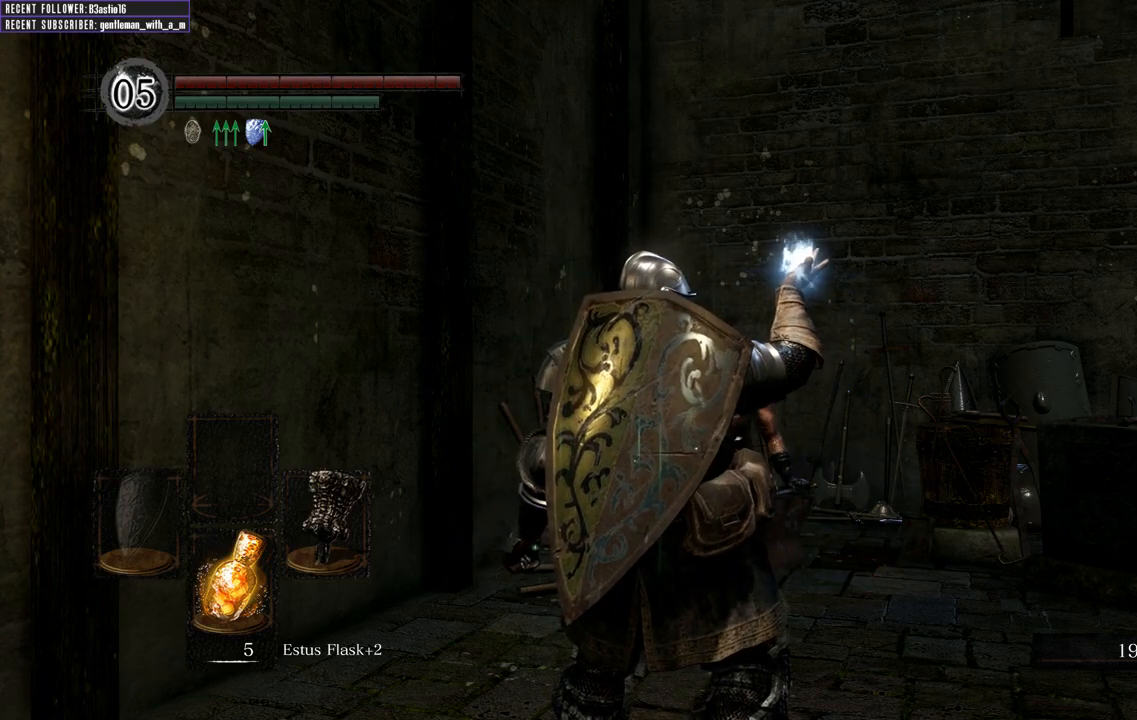
{"buttons": [], "left_stick": "center", "right_stick": "center", "events": []}
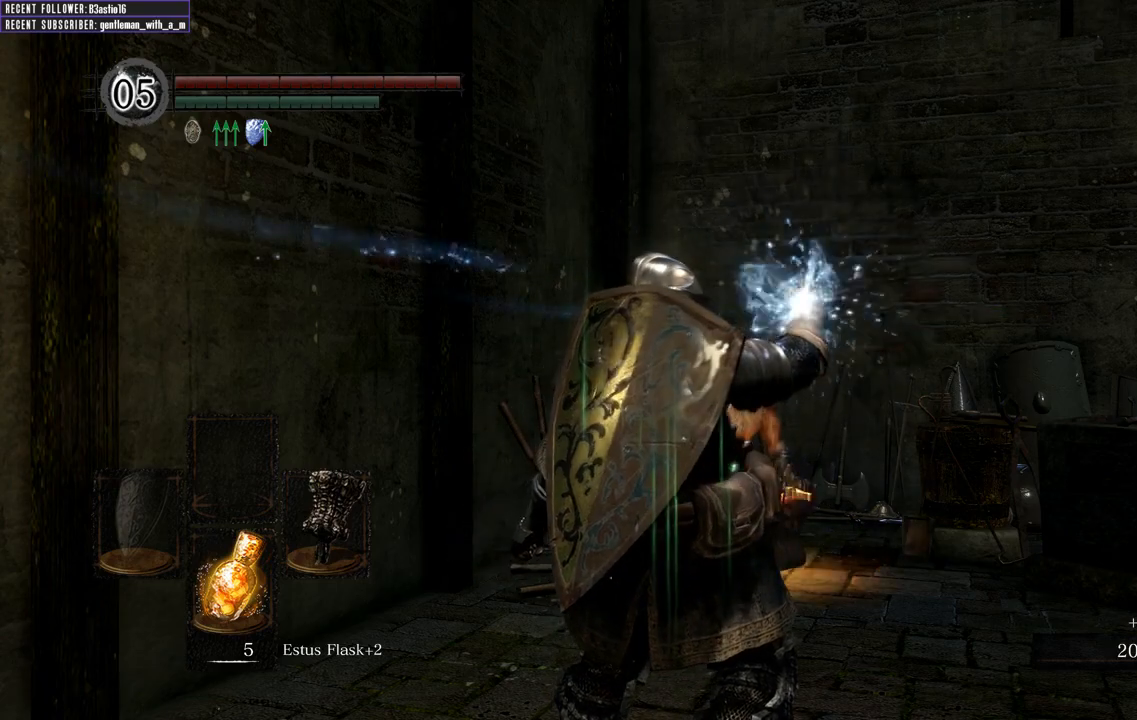
{"buttons": [], "left_stick": "center", "right_stick": "center", "events": []}
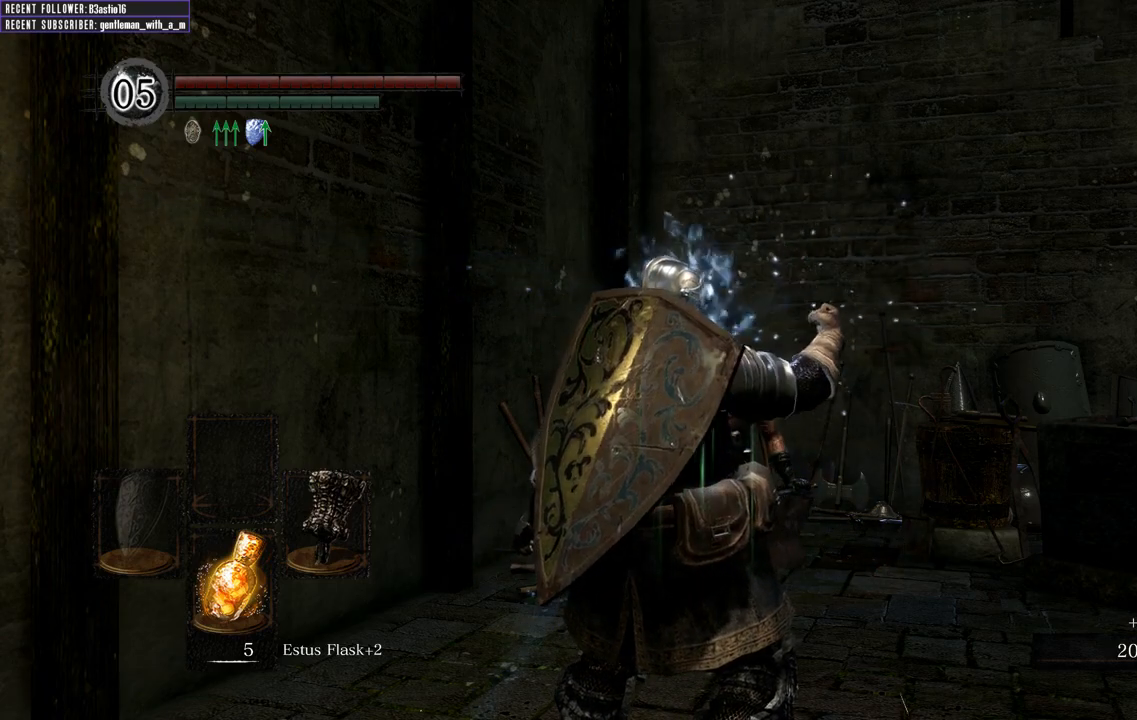
{"buttons": [], "left_stick": "center", "right_stick": "center", "events": []}
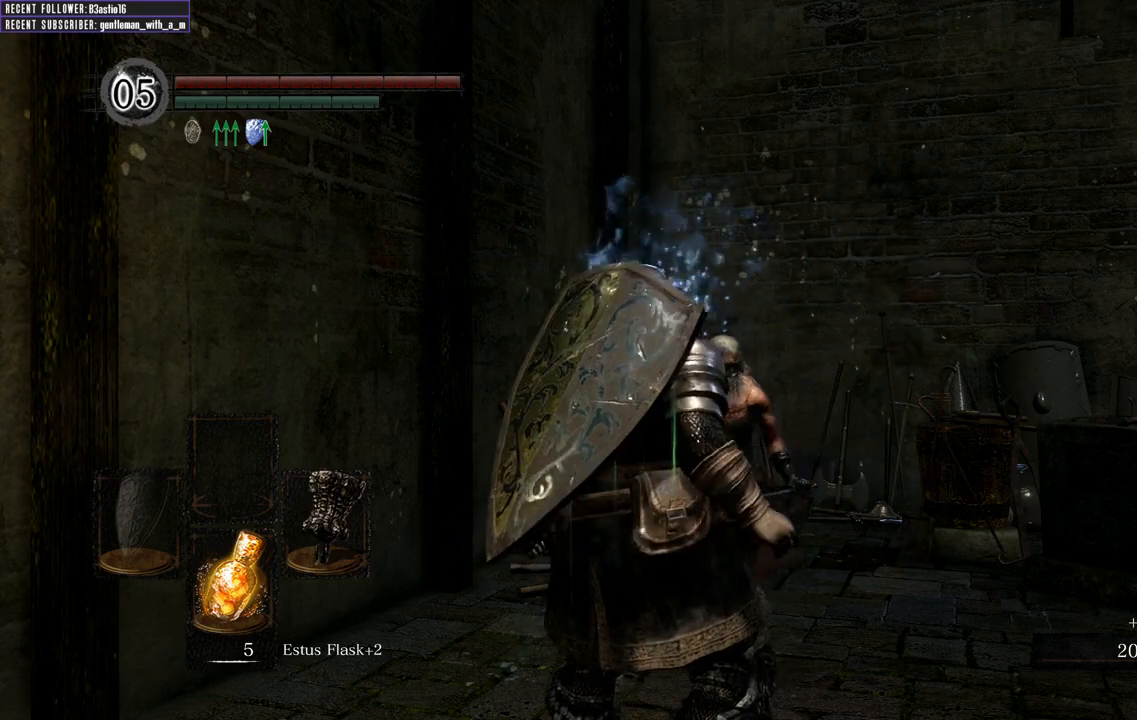
{"buttons": [], "left_stick": "up", "right_stick": "center", "events": [[400, "left_stick", "up"]]}
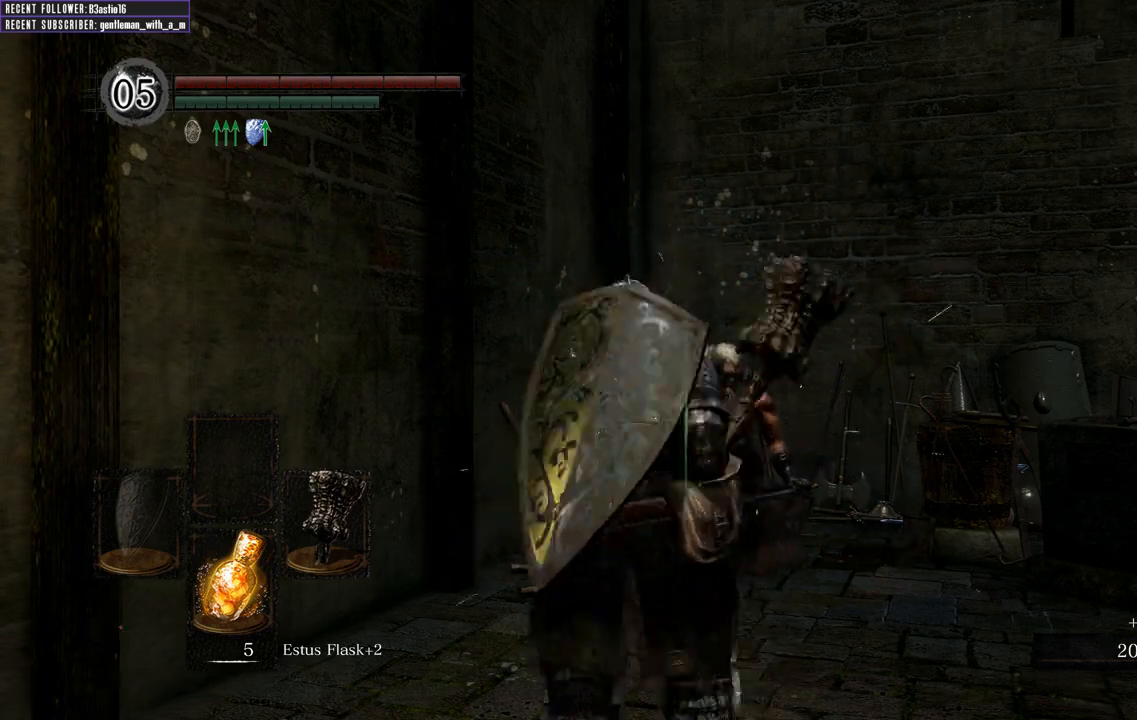
{"buttons": [], "left_stick": "up", "right_stick": "center", "events": []}
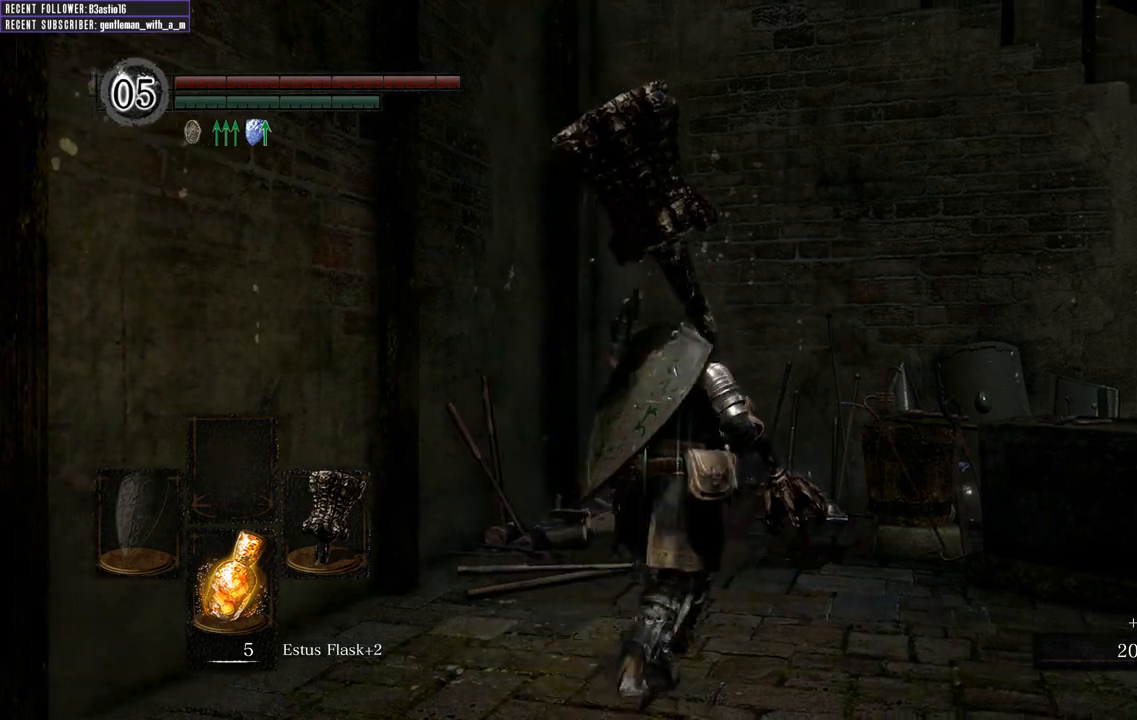
{"buttons": ["A"], "left_stick": "up", "right_stick": "center", "events": [[33, "right_stick", "up-left"], [150, "right_stick", "center"], [500, "A", "down"]]}
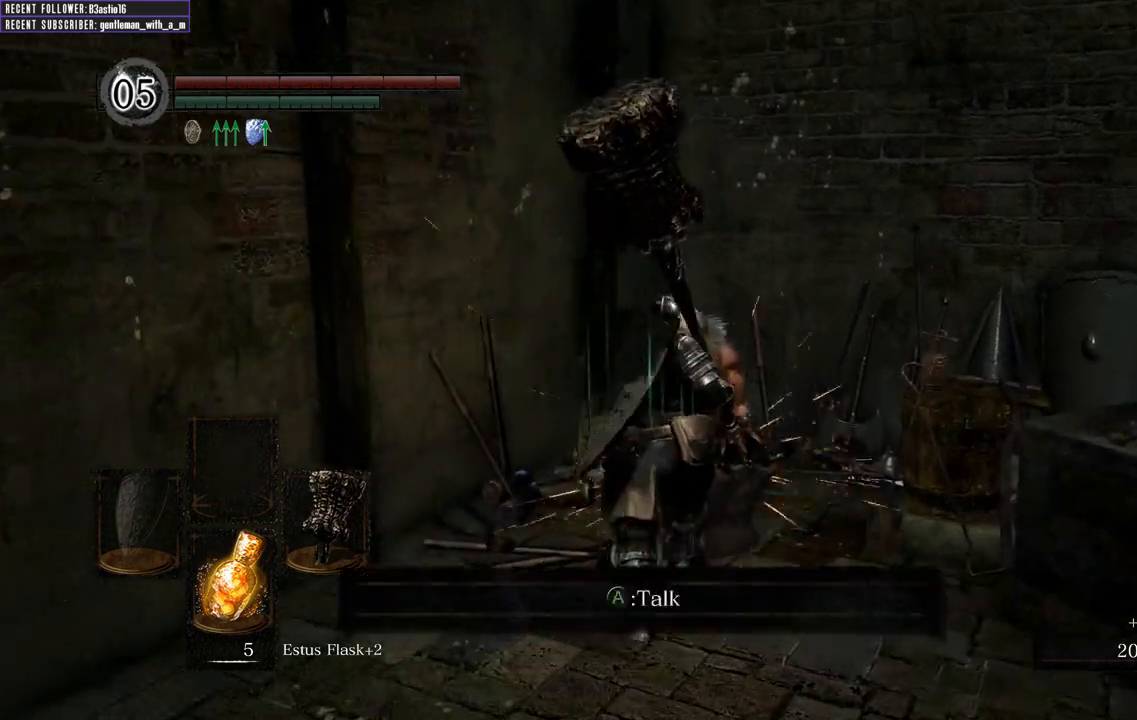
{"buttons": ["A"], "left_stick": "center", "right_stick": "center", "events": [[50, "left_stick", "center"], [100, "A", "up"], [483, "A", "down"]]}
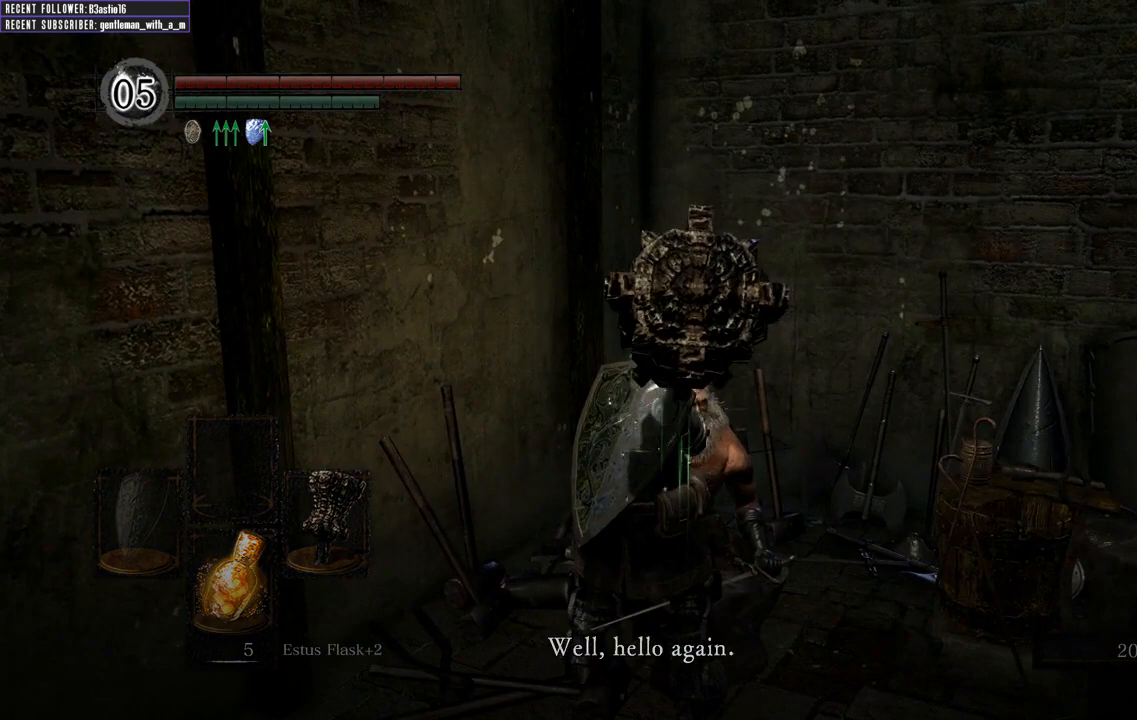
{"buttons": [], "left_stick": "center", "right_stick": "center", "events": [[67, "A", "up"], [167, "A", "down"], [217, "A", "up"], [300, "A", "down"], [350, "A", "up"]]}
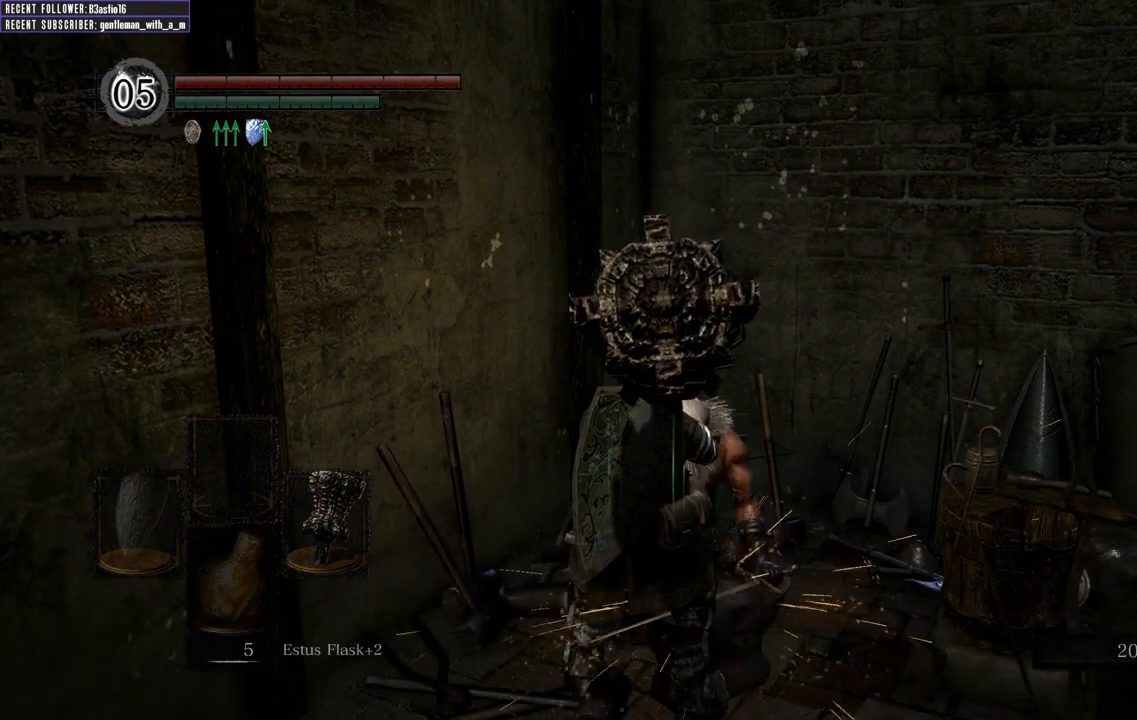
{"buttons": [], "left_stick": "center", "right_stick": "center", "events": []}
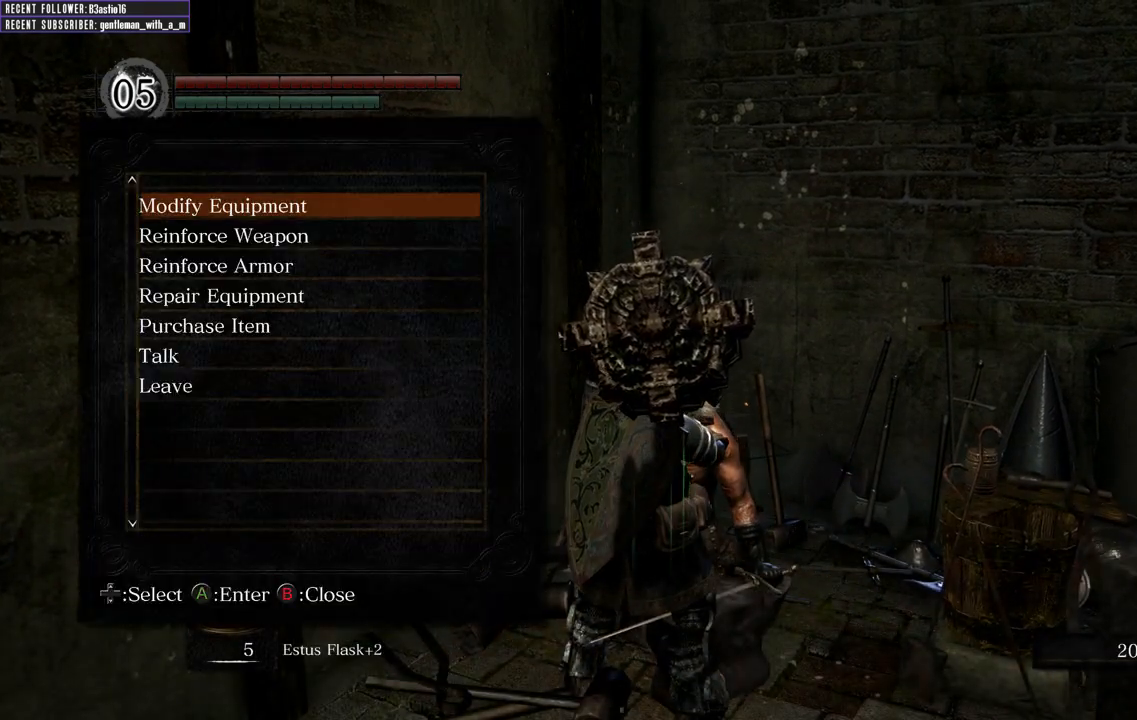
{"buttons": [], "left_stick": "center", "right_stick": "center", "events": []}
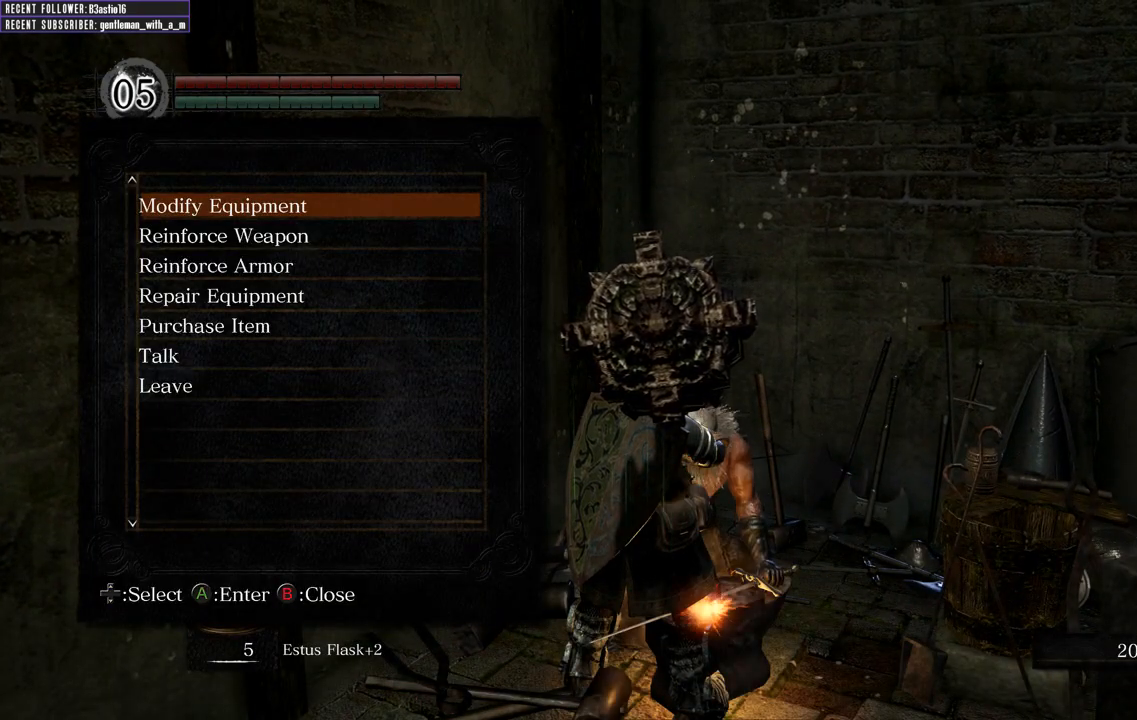
{"buttons": [], "left_stick": "center", "right_stick": "center", "events": []}
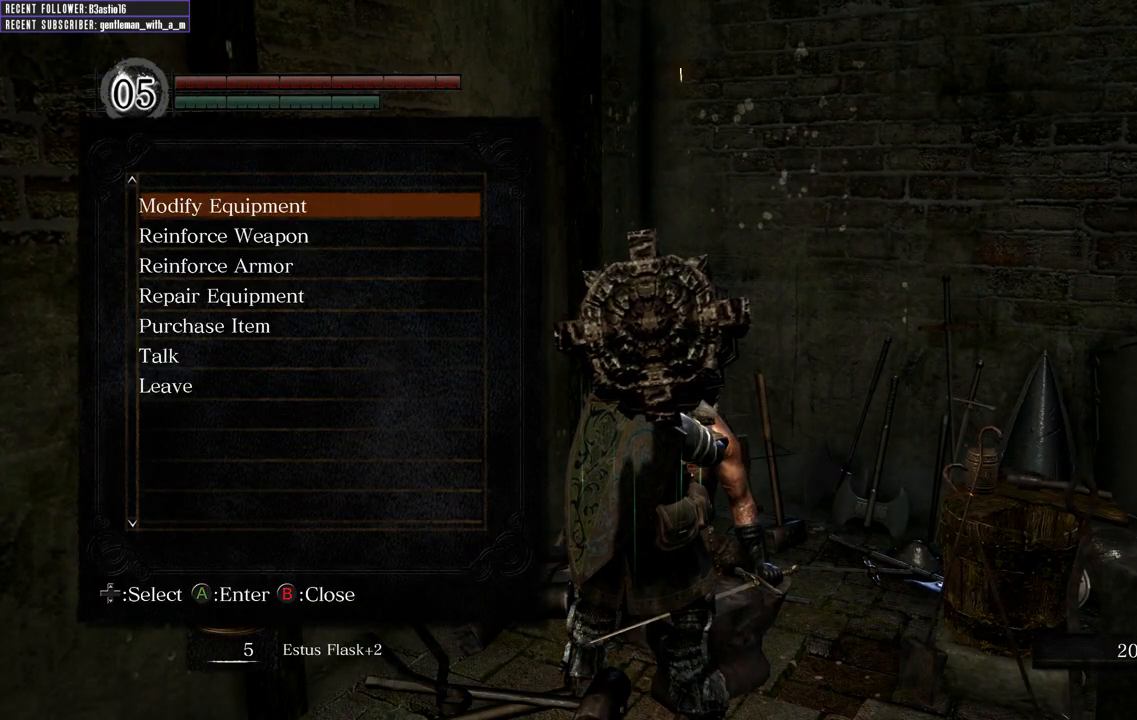
{"buttons": [], "left_stick": "center", "right_stick": "center", "events": []}
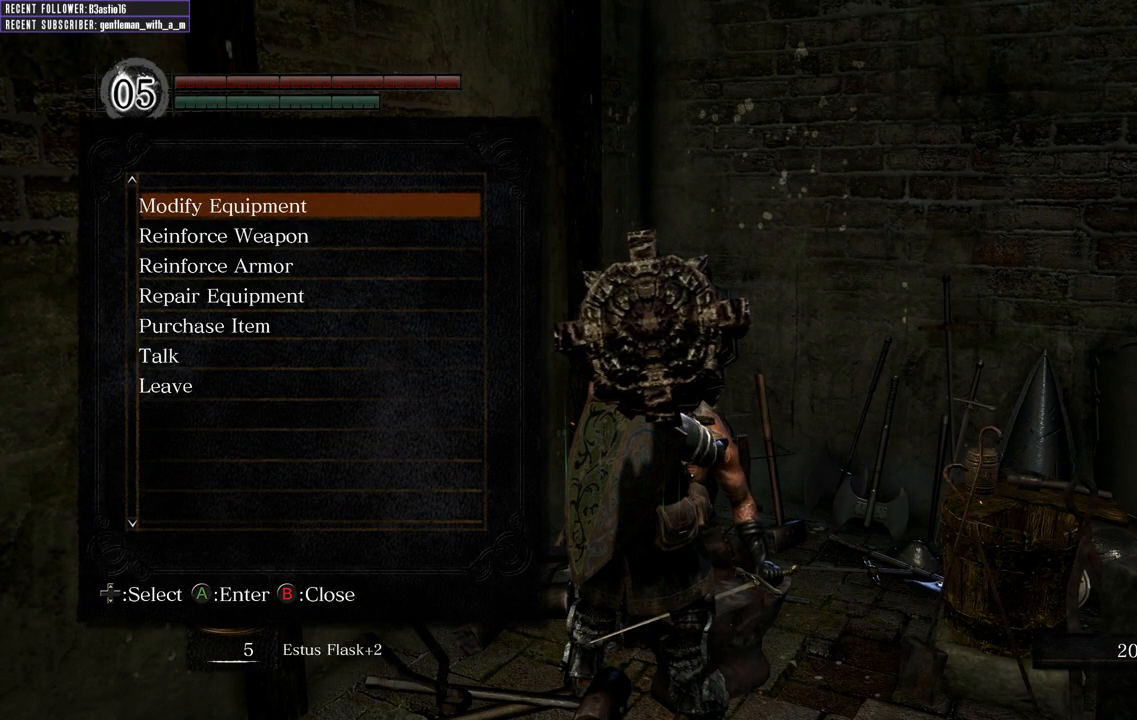
{"buttons": [], "left_stick": "center", "right_stick": "center", "events": [[167, "DPAD_DOWN", "down"], [250, "DPAD_DOWN", "up"], [333, "DPAD_DOWN", "down"], [467, "DPAD_DOWN", "up"]]}
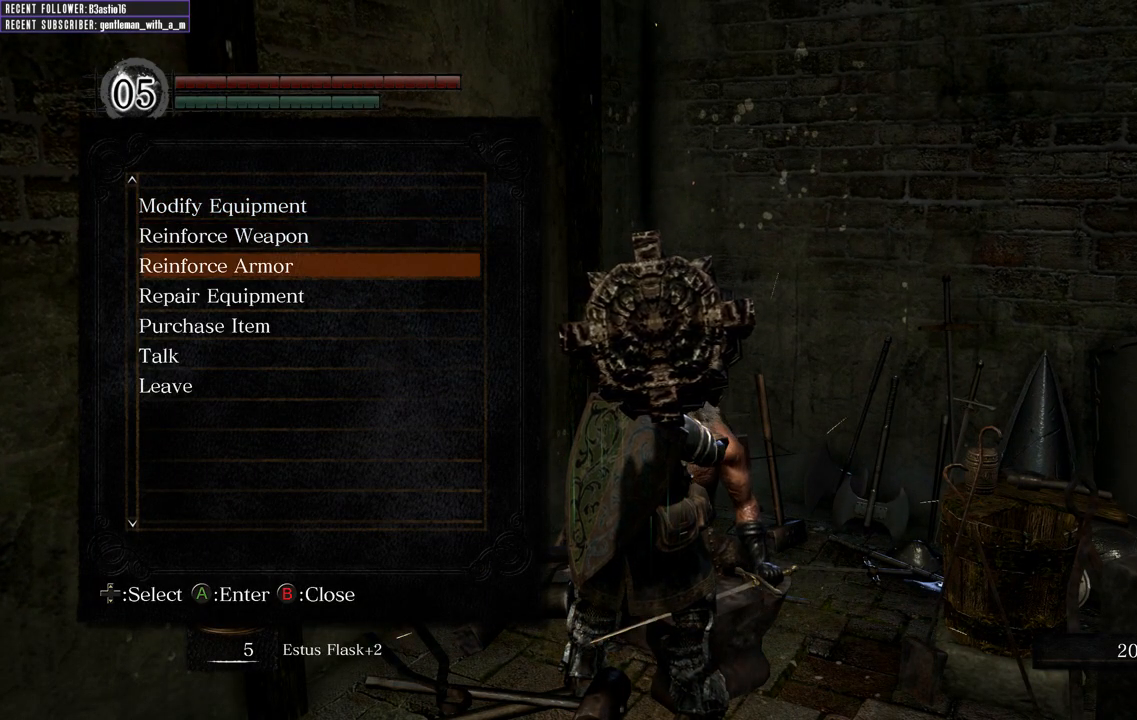
{"buttons": [], "left_stick": "center", "right_stick": "center", "events": [[167, "DPAD_DOWN", "down"], [283, "DPAD_DOWN", "up"], [367, "DPAD_DOWN", "down"], [467, "DPAD_DOWN", "up"]]}
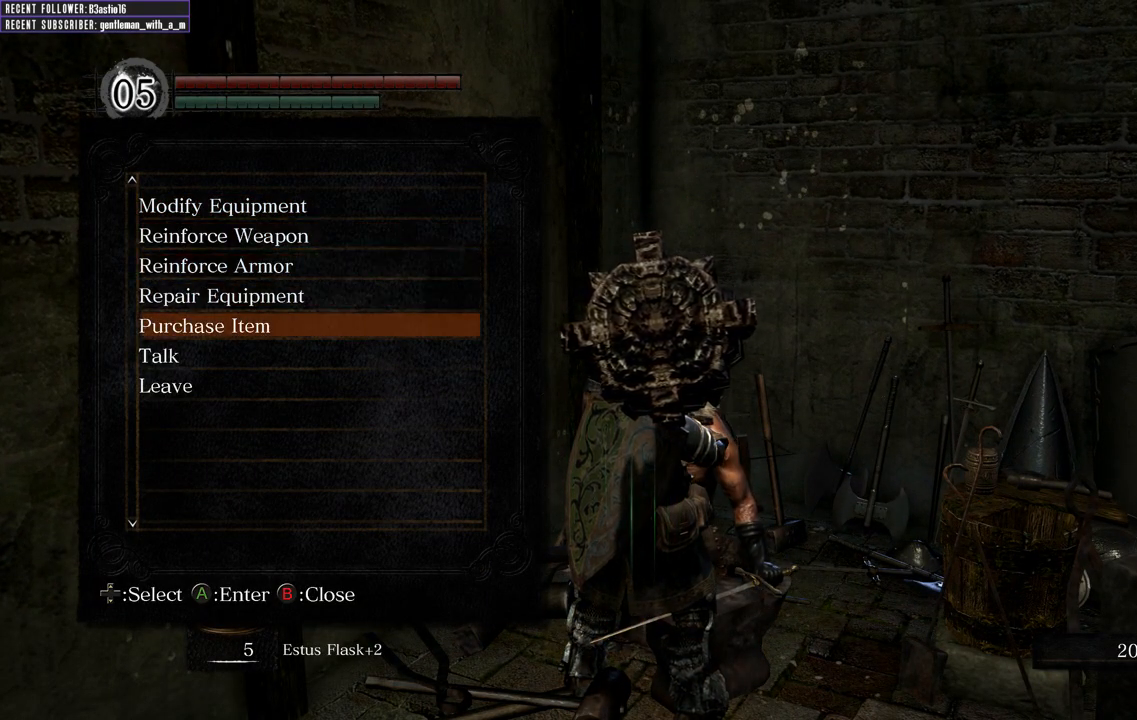
{"buttons": ["A"], "left_stick": "center", "right_stick": "center", "events": [[100, "DPAD_DOWN", "down"], [217, "DPAD_DOWN", "up"], [383, "DPAD_UP", "down"], [450, "A", "down"], [500, "DPAD_UP", "up"]]}
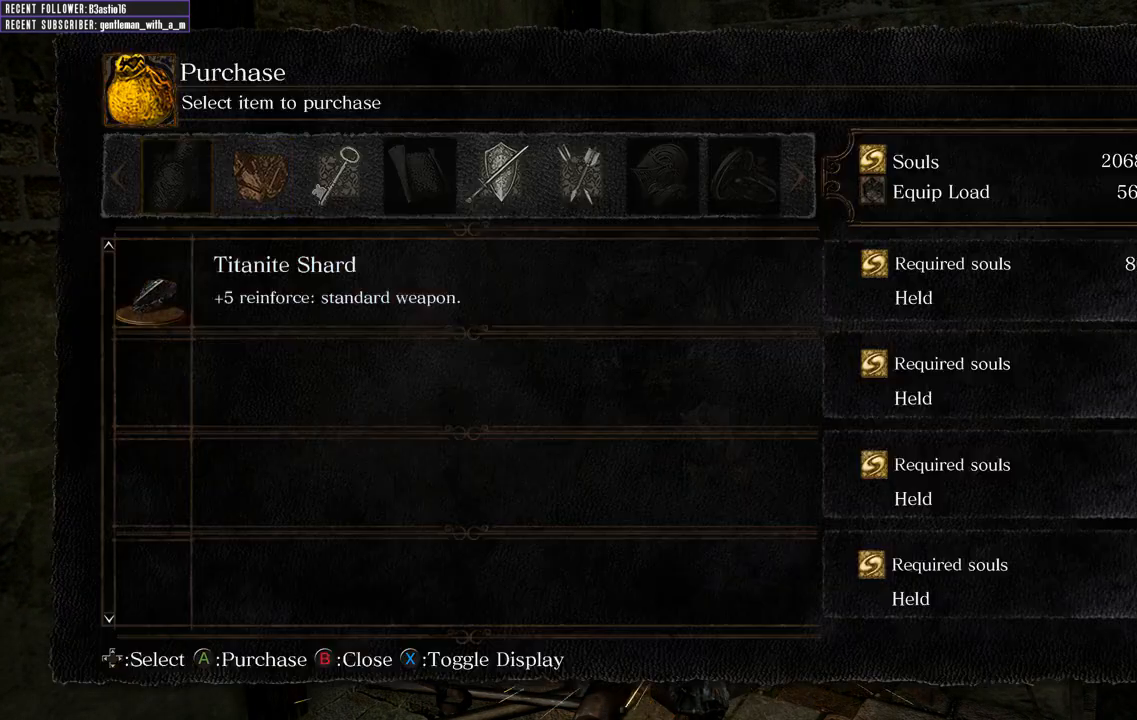
{"buttons": [], "left_stick": "center", "right_stick": "center", "events": [[50, "A", "up"]]}
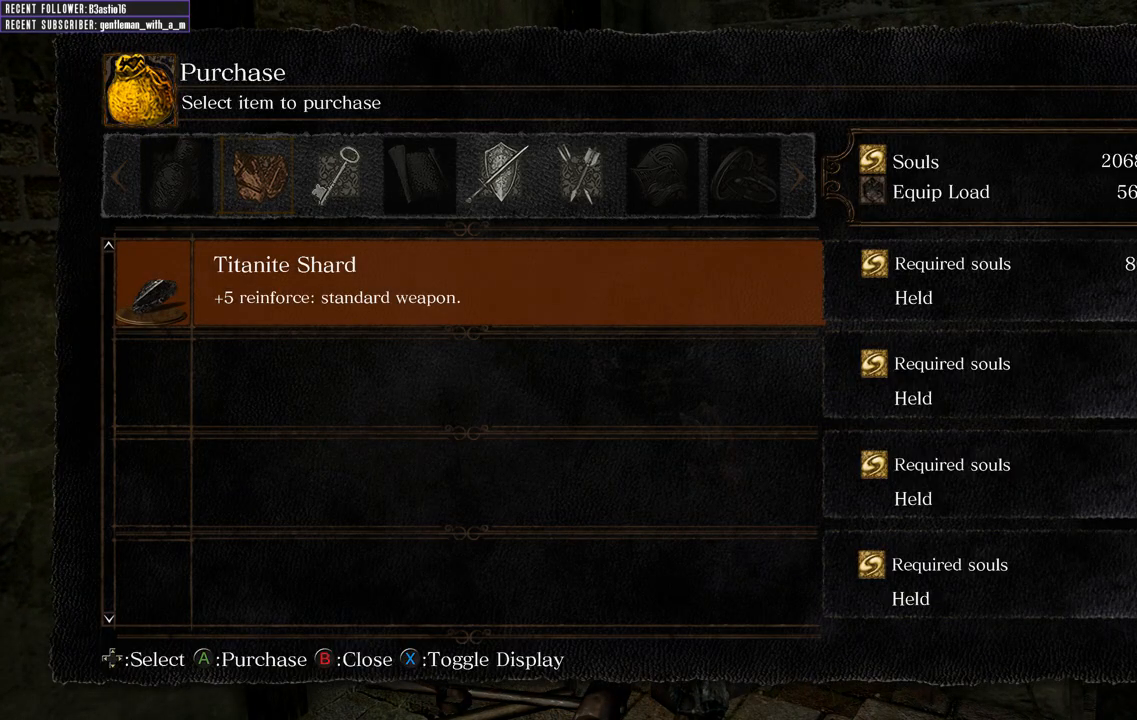
{"buttons": [], "left_stick": "center", "right_stick": "center", "events": [[100, "DPAD_RIGHT", "down"], [217, "DPAD_RIGHT", "up"]]}
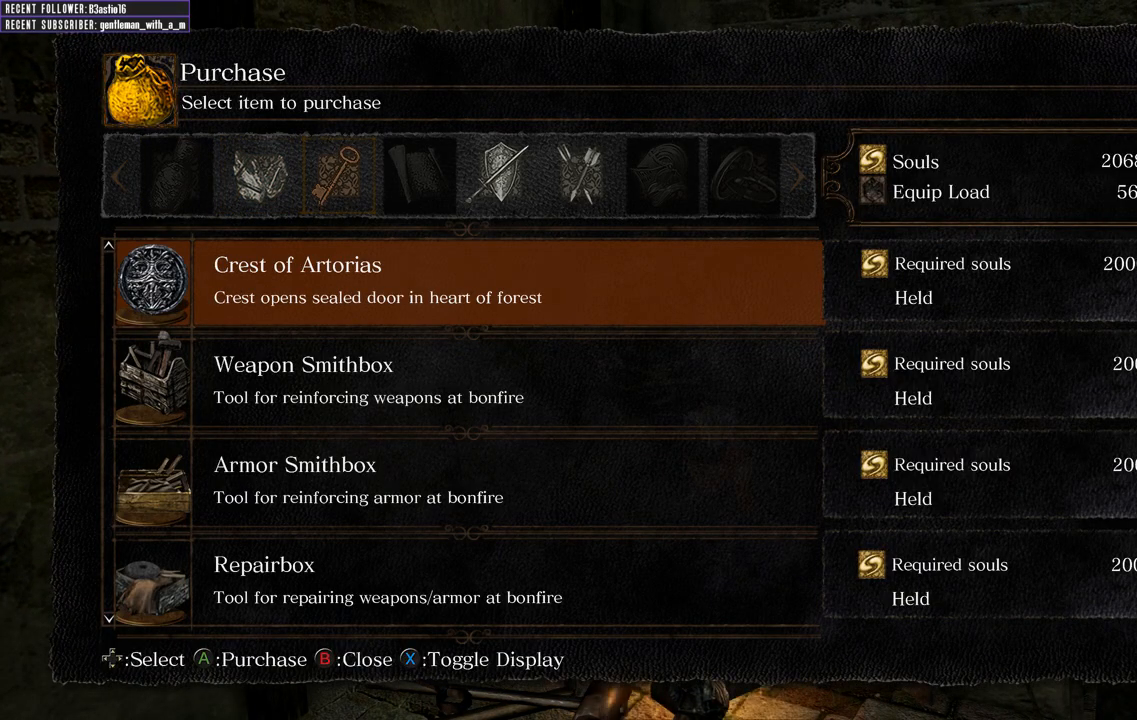
{"buttons": [], "left_stick": "center", "right_stick": "center", "events": []}
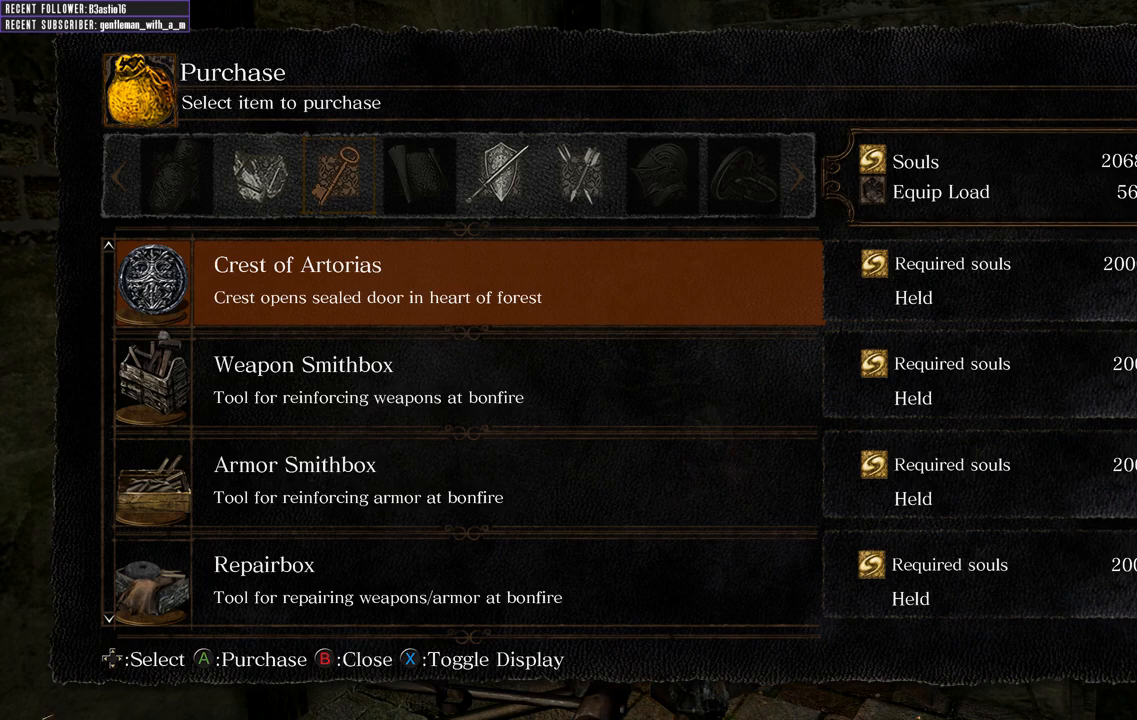
{"buttons": [], "left_stick": "center", "right_stick": "center", "events": []}
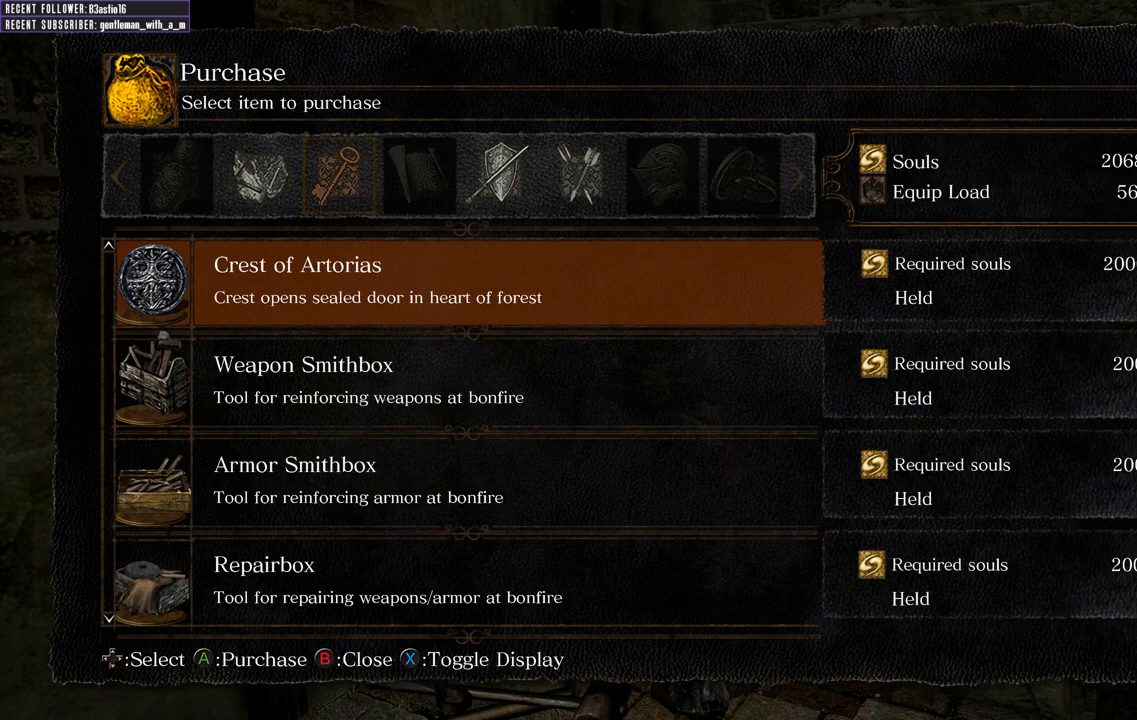
{"buttons": [], "left_stick": "center", "right_stick": "center", "events": []}